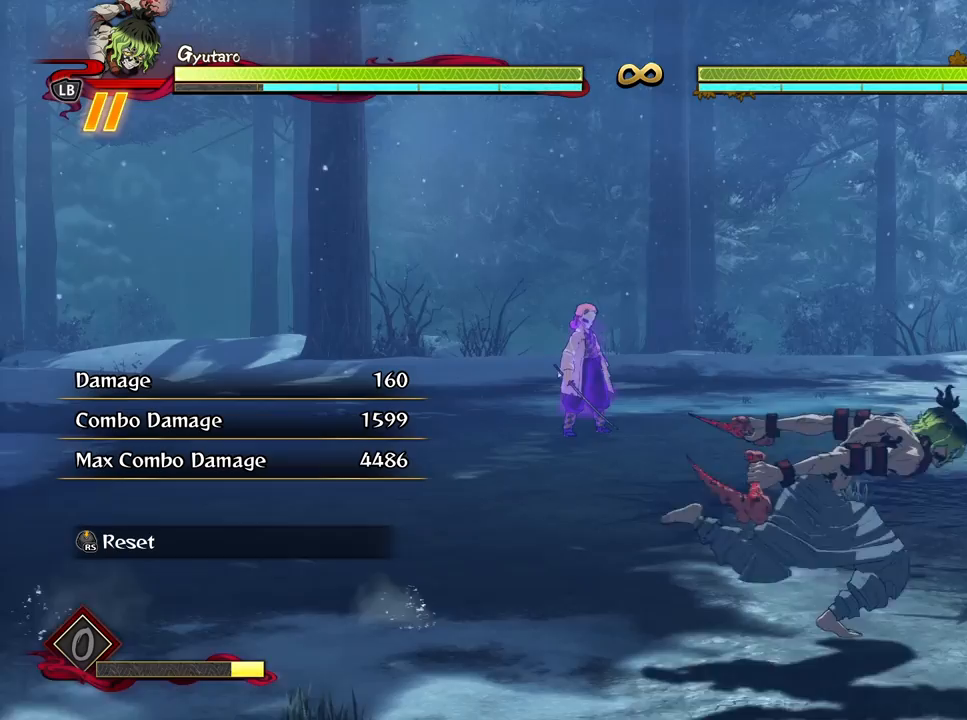
Gameplay with a controller (Xbox layout); each line is a JSON object with the inputs held at the frame after it. "events" lists button and stick changes between this image and that frame as [ms after this image, input, new state], when the widget could be followed in between.
{"buttons": [], "left_stick": "up", "right_stick": "center", "events": [[500, "left_stick", "up"]]}
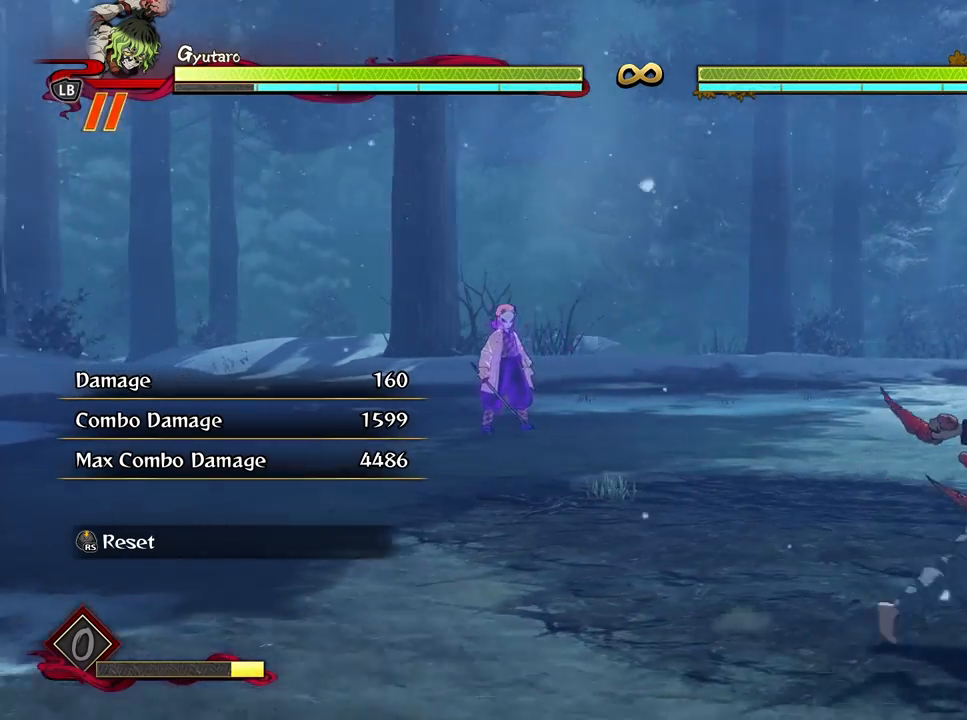
{"buttons": [], "left_stick": "up-left", "right_stick": "center", "events": [[283, "left_stick", "up-left"]]}
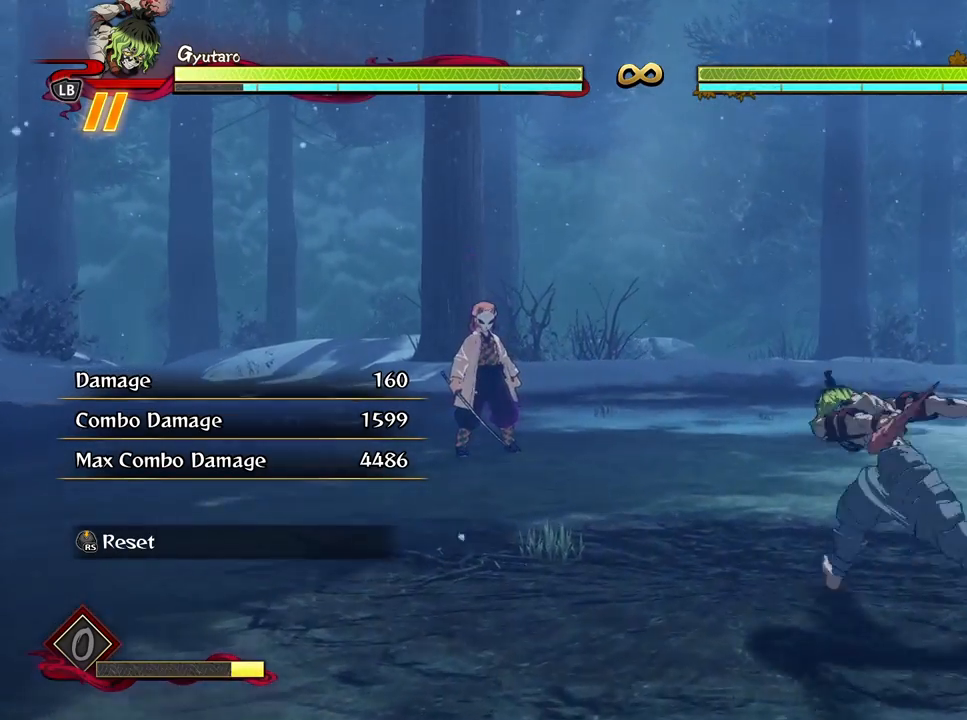
{"buttons": [], "left_stick": "up-left", "right_stick": "center", "events": []}
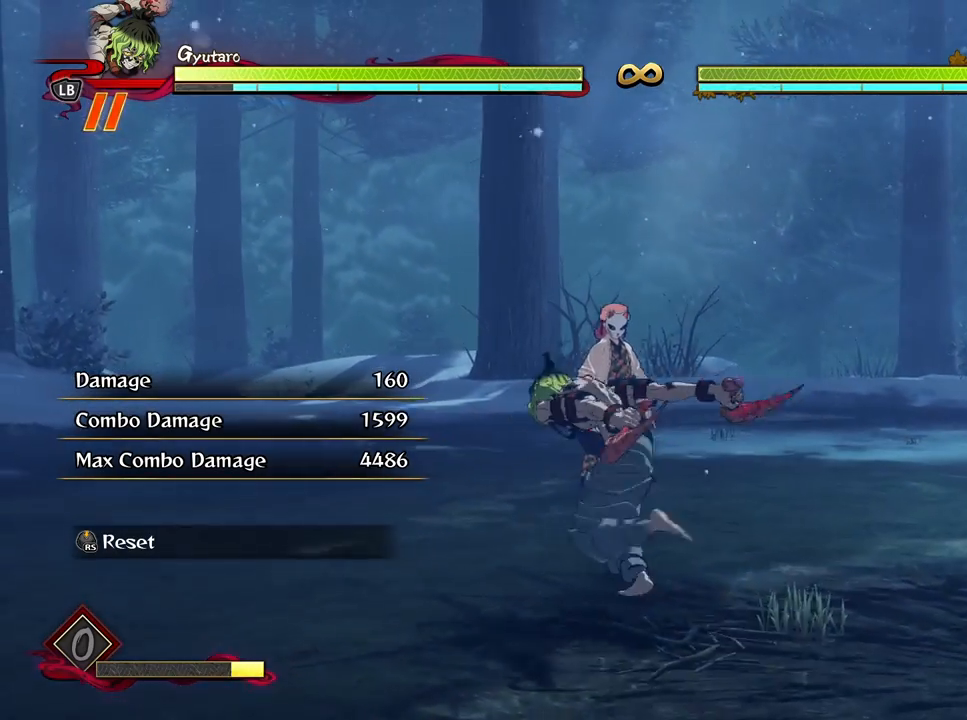
{"buttons": [], "left_stick": "center", "right_stick": "center", "events": [[450, "left_stick", "center"]]}
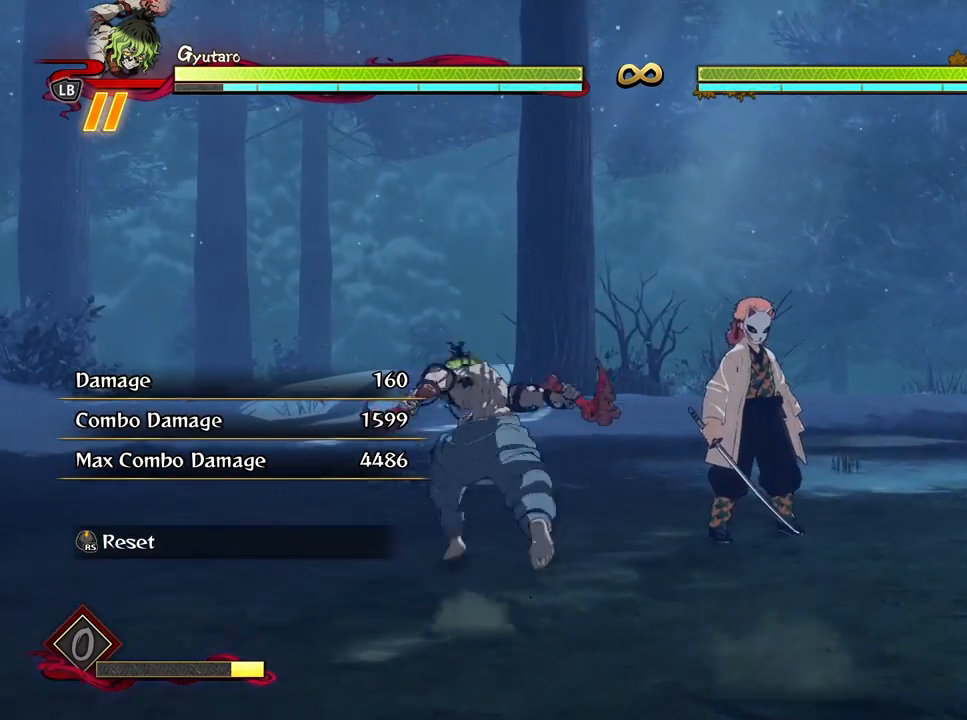
{"buttons": [], "left_stick": "down", "right_stick": "center", "events": [[233, "left_stick", "down"]]}
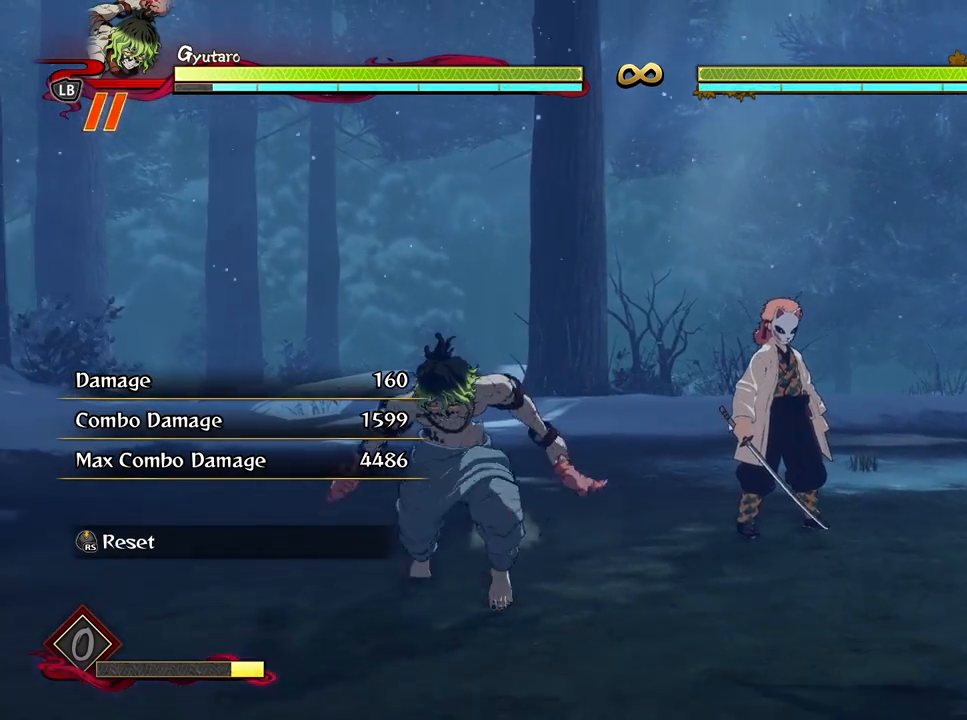
{"buttons": [], "left_stick": "up-left", "right_stick": "center", "events": [[83, "left_stick", "down-left"], [250, "left_stick", "up-left"]]}
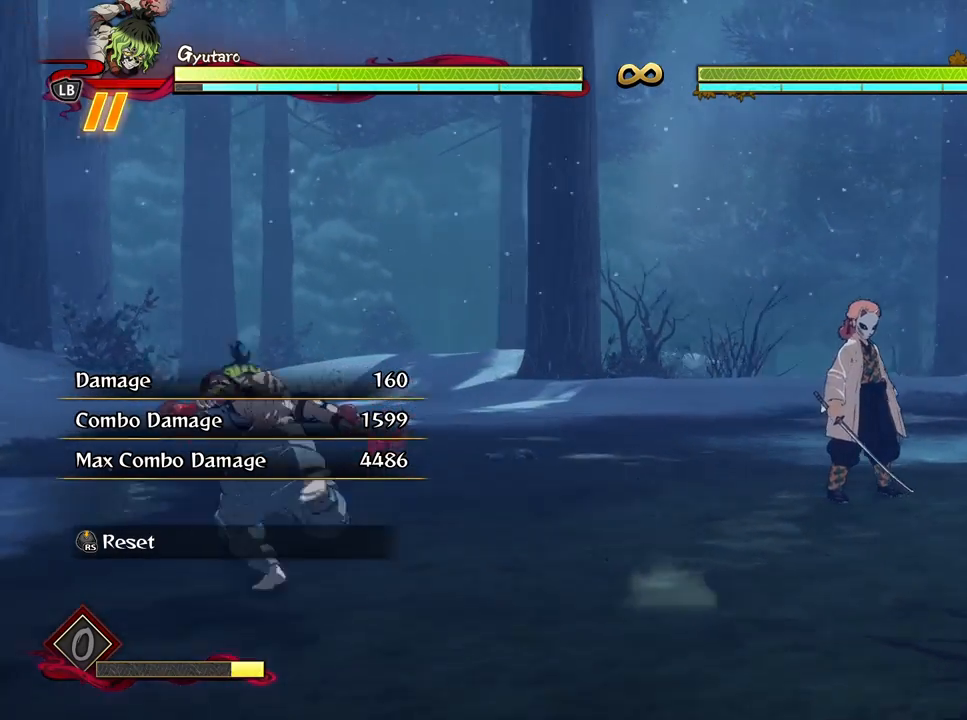
{"buttons": [], "left_stick": "up-right", "right_stick": "center", "events": [[150, "left_stick", "up"], [483, "left_stick", "up-right"]]}
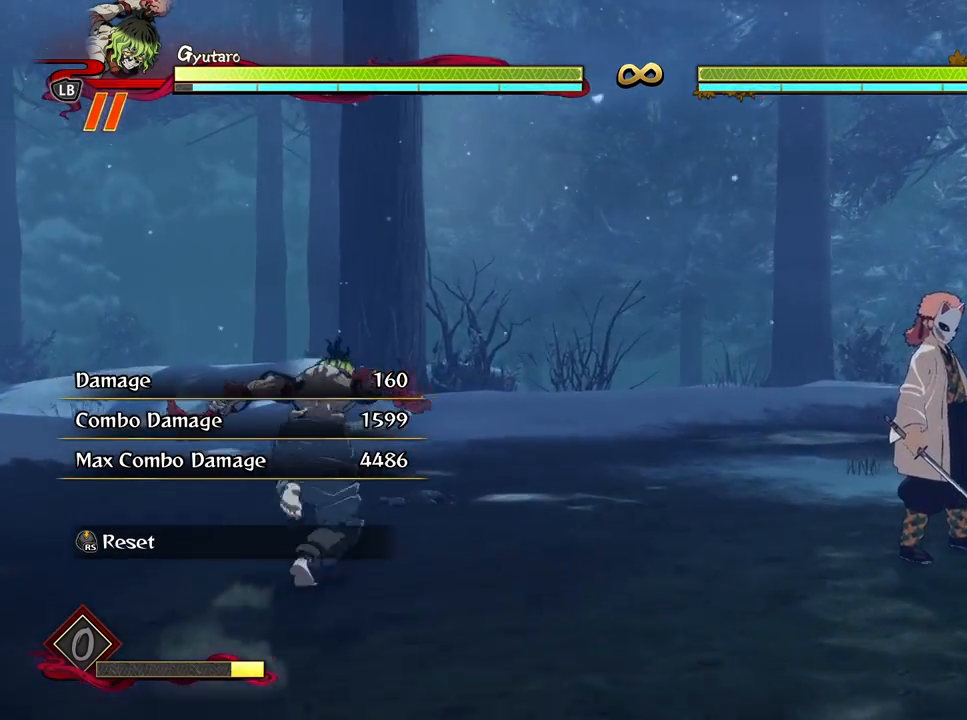
{"buttons": [], "left_stick": "center", "right_stick": "center", "events": [[117, "left_stick", "center"]]}
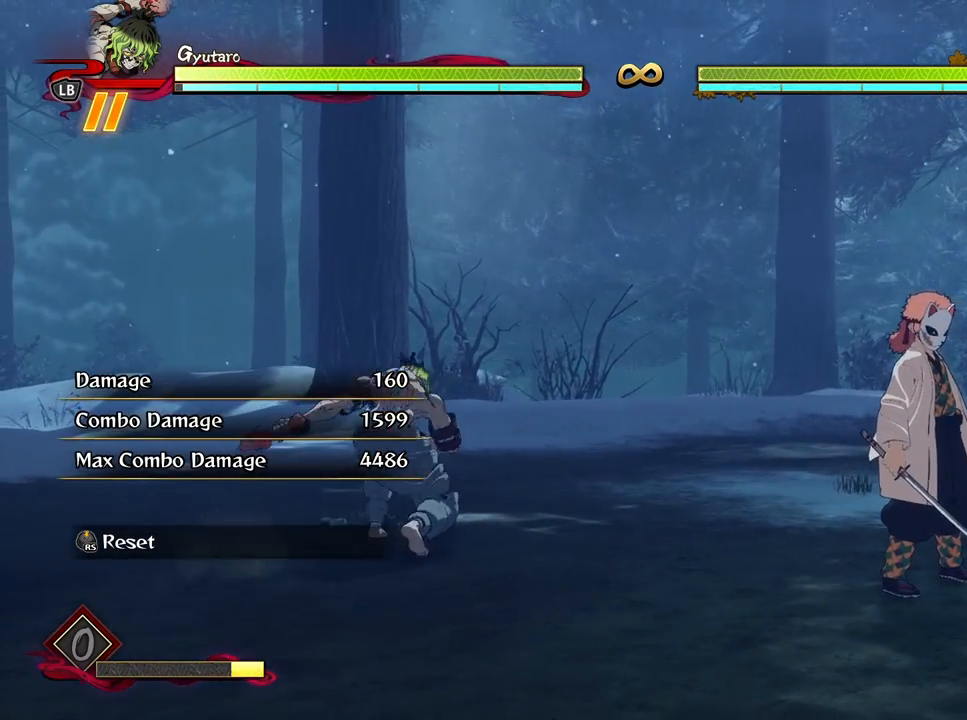
{"buttons": [], "left_stick": "center", "right_stick": "center", "events": []}
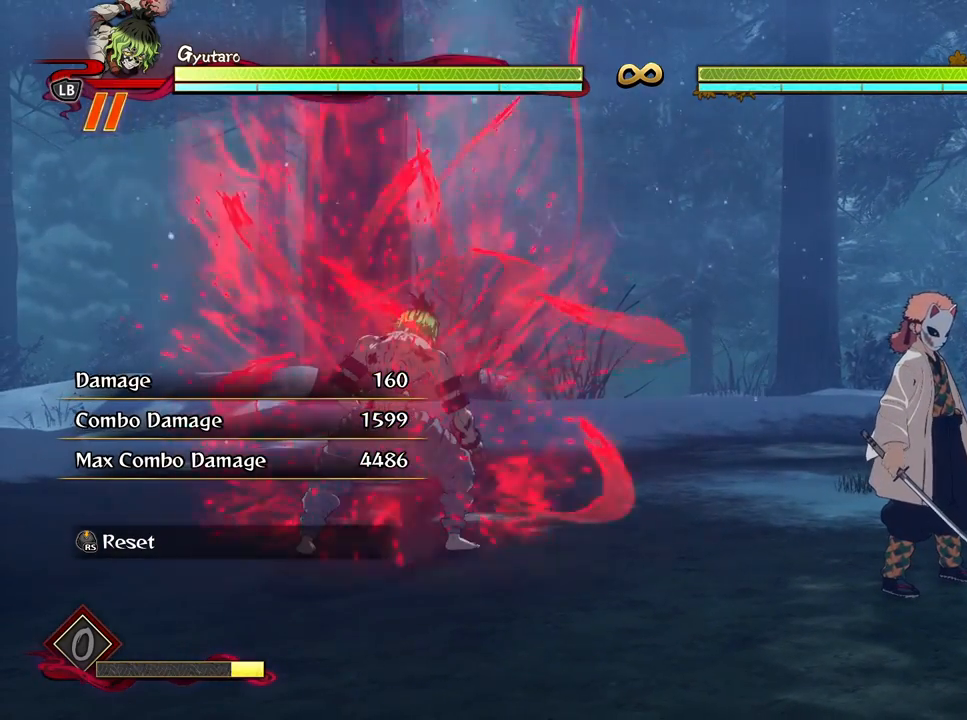
{"buttons": [], "left_stick": "center", "right_stick": "center", "events": []}
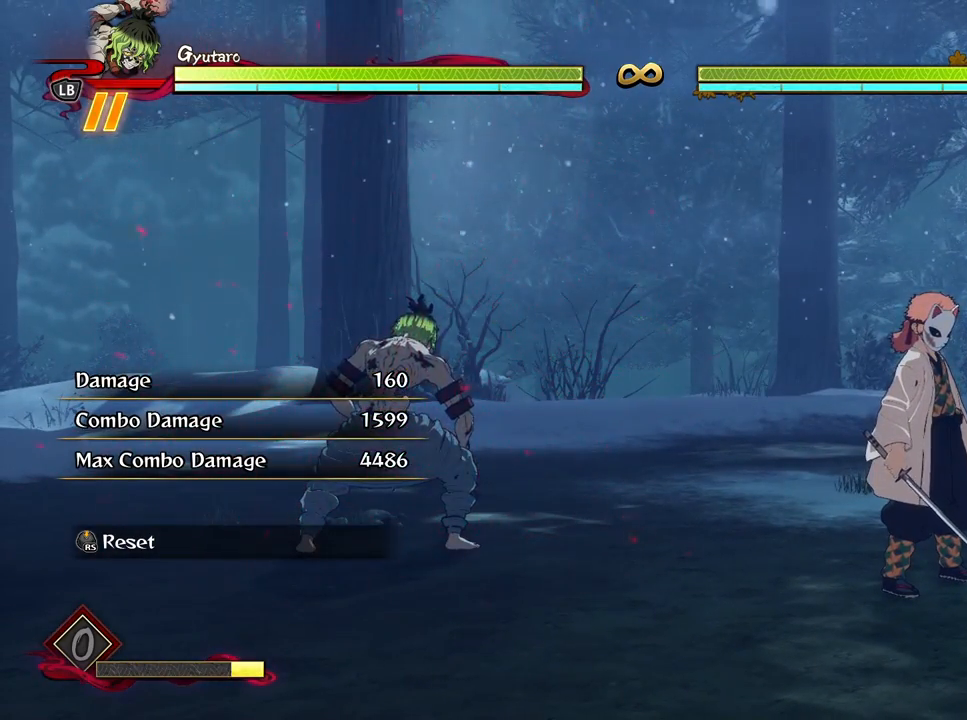
{"buttons": [], "left_stick": "center", "right_stick": "center", "events": [[133, "L1", "down"], [267, "L1", "up"]]}
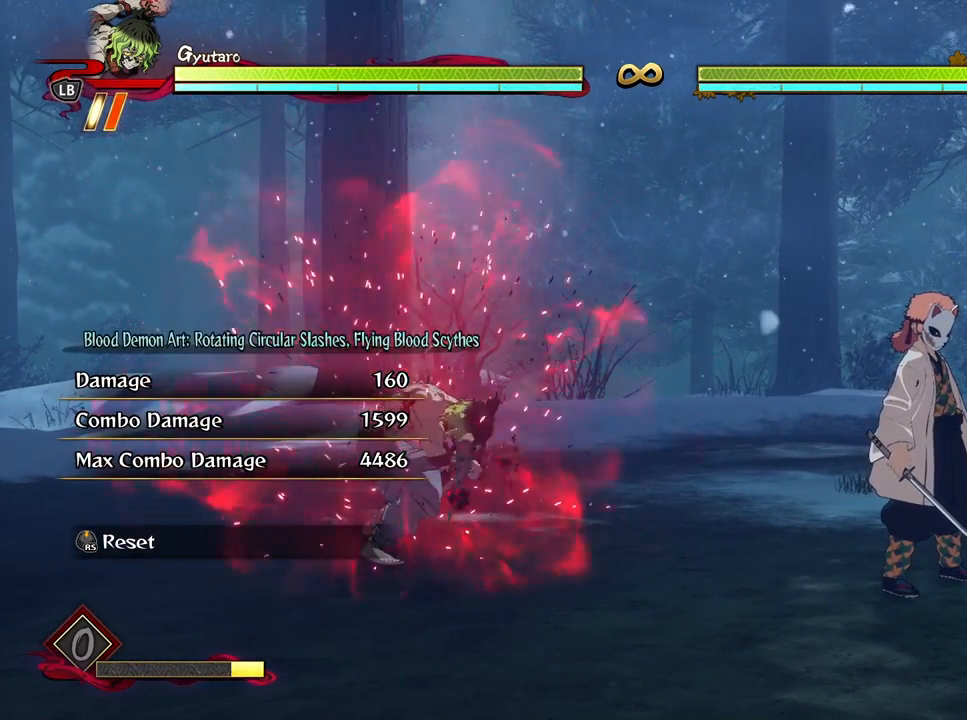
{"buttons": [], "left_stick": "center", "right_stick": "center", "events": []}
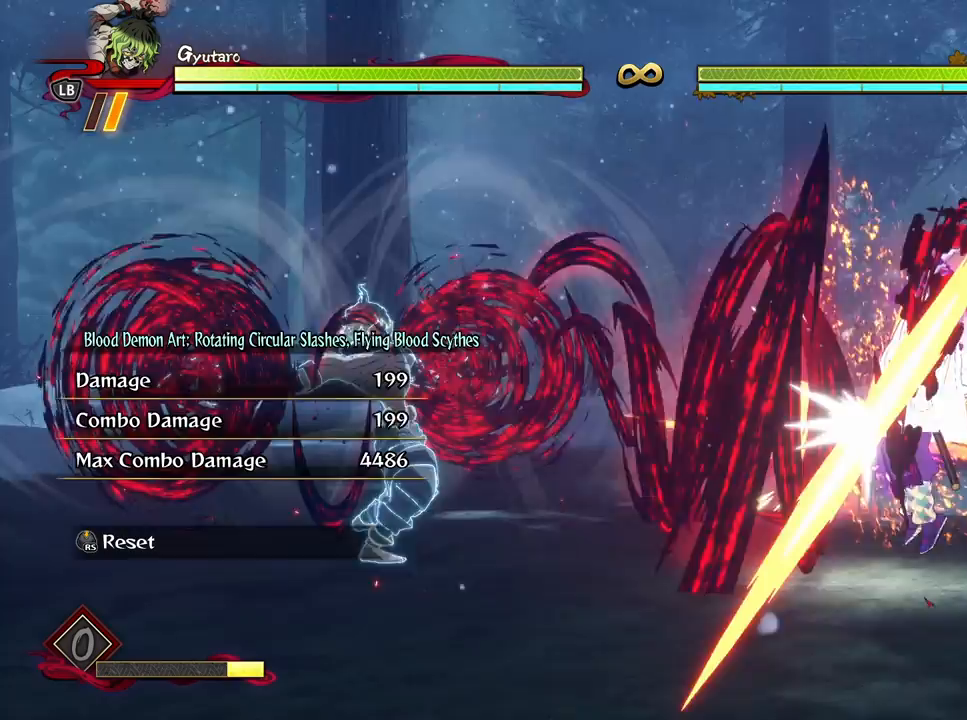
{"buttons": [], "left_stick": "center", "right_stick": "center", "events": []}
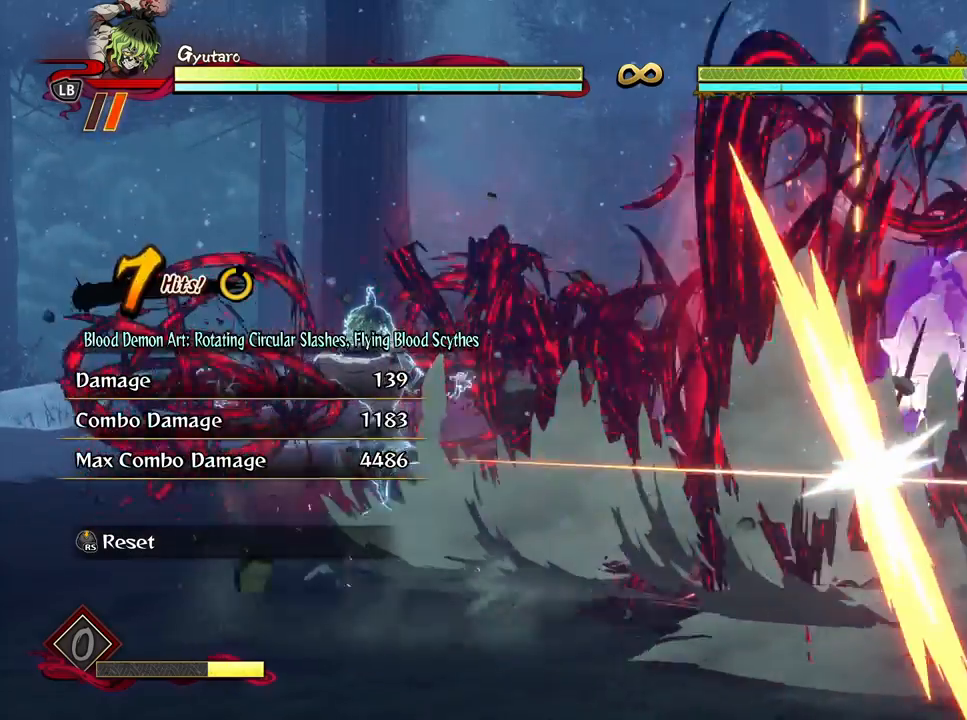
{"buttons": [], "left_stick": "center", "right_stick": "center", "events": []}
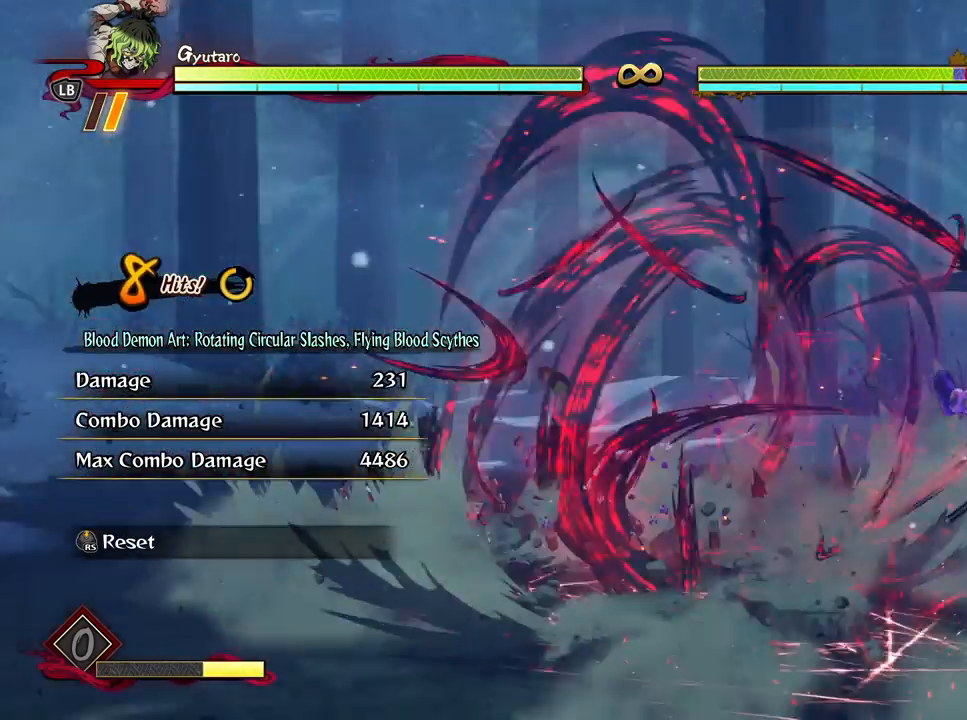
{"buttons": [], "left_stick": "down", "right_stick": "center", "events": [[417, "left_stick", "down"]]}
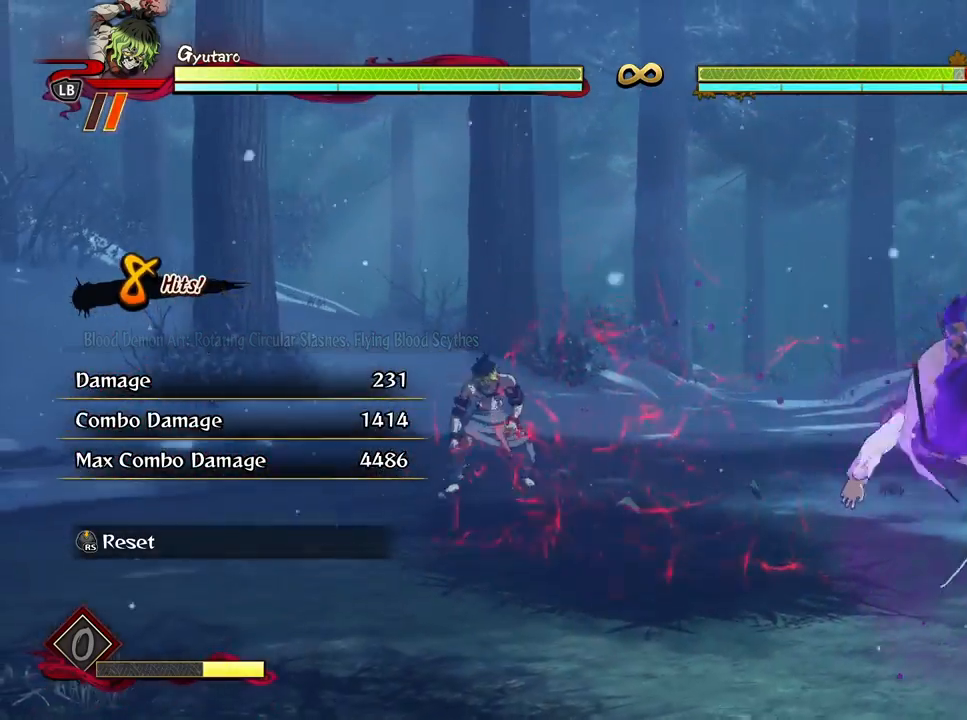
{"buttons": [], "left_stick": "down-left", "right_stick": "center", "events": [[467, "left_stick", "down-left"]]}
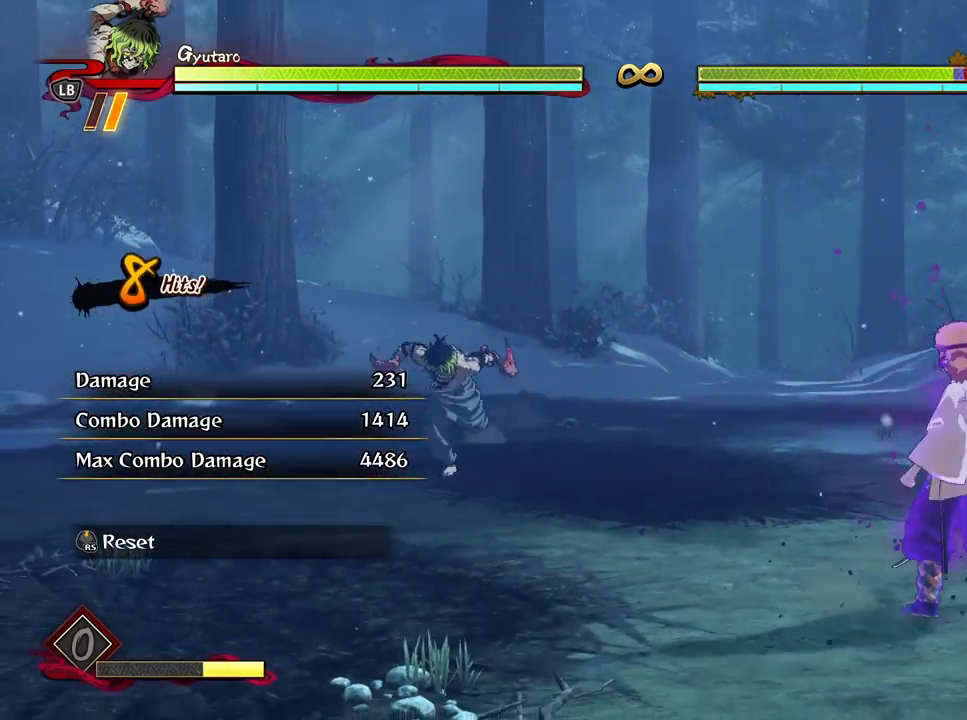
{"buttons": [], "left_stick": "center", "right_stick": "center", "events": [[233, "left_stick", "down"], [400, "left_stick", "center"]]}
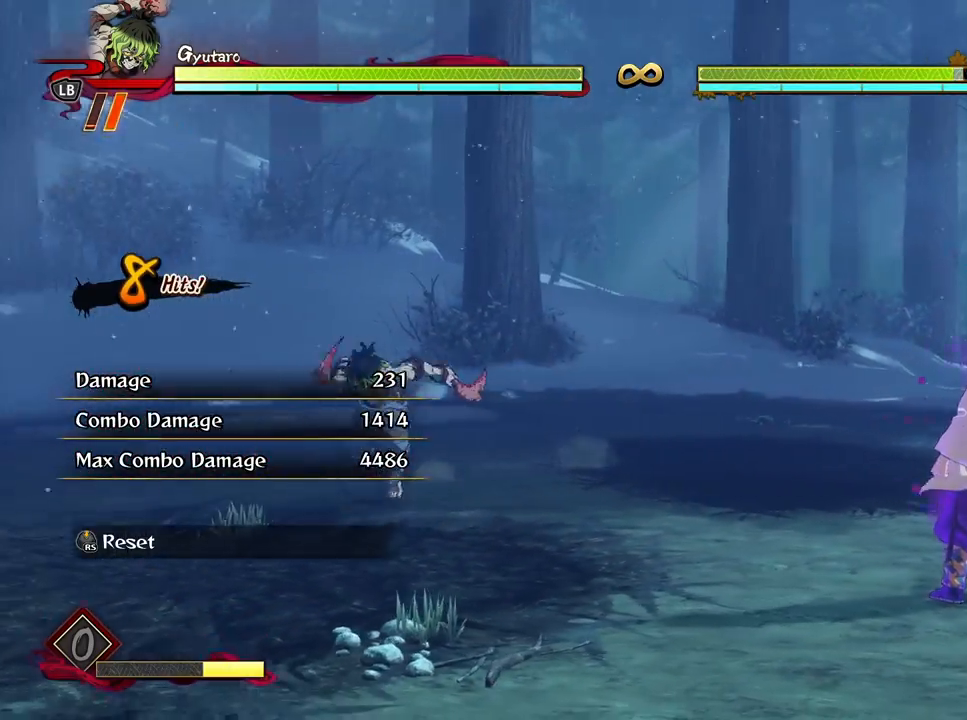
{"buttons": [], "left_stick": "center", "right_stick": "center", "events": [[117, "left_stick", "down-left"], [450, "left_stick", "center"]]}
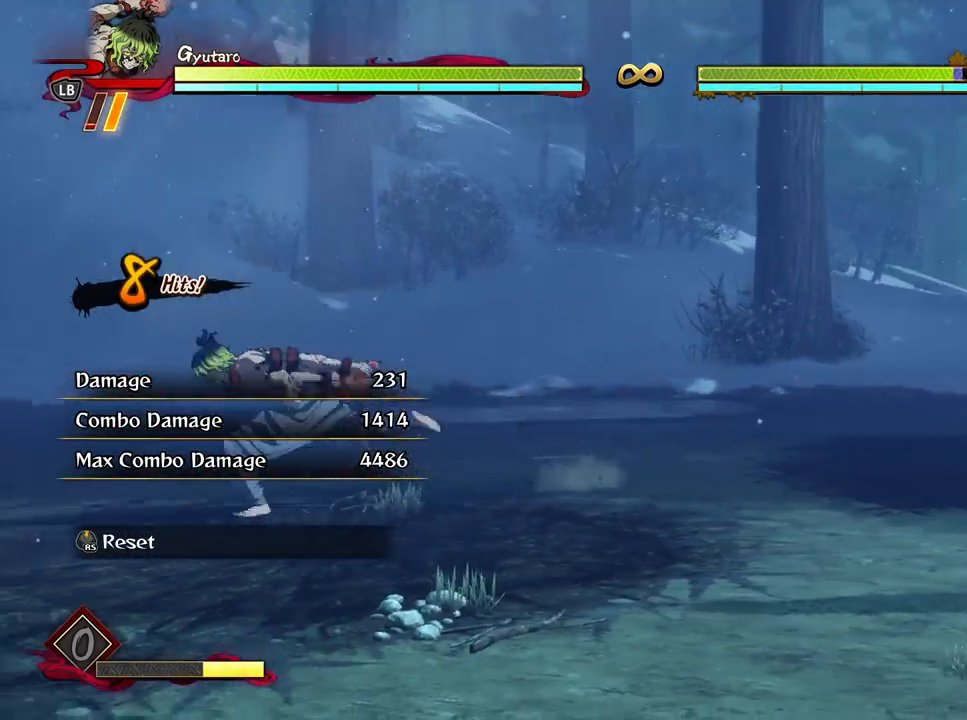
{"buttons": [], "left_stick": "center", "right_stick": "center", "events": [[150, "left_stick", "down"], [317, "left_stick", "center"]]}
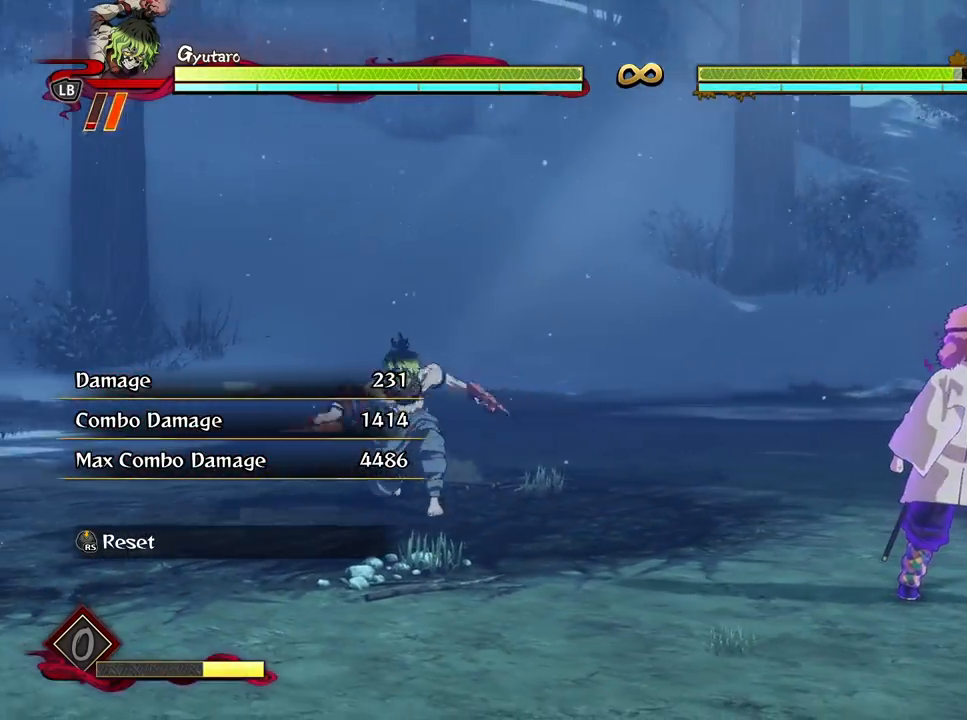
{"buttons": [], "left_stick": "center", "right_stick": "center", "events": [[167, "left_stick", "left"], [500, "left_stick", "center"]]}
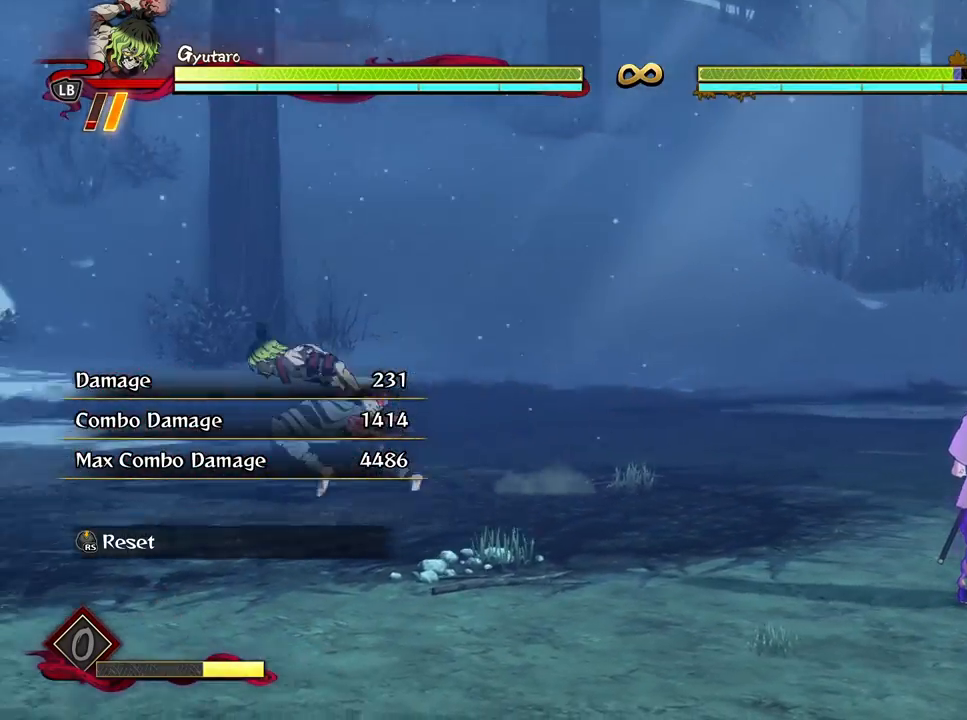
{"buttons": [], "left_stick": "center", "right_stick": "center", "events": [[283, "left_stick", "down-left"], [467, "left_stick", "center"]]}
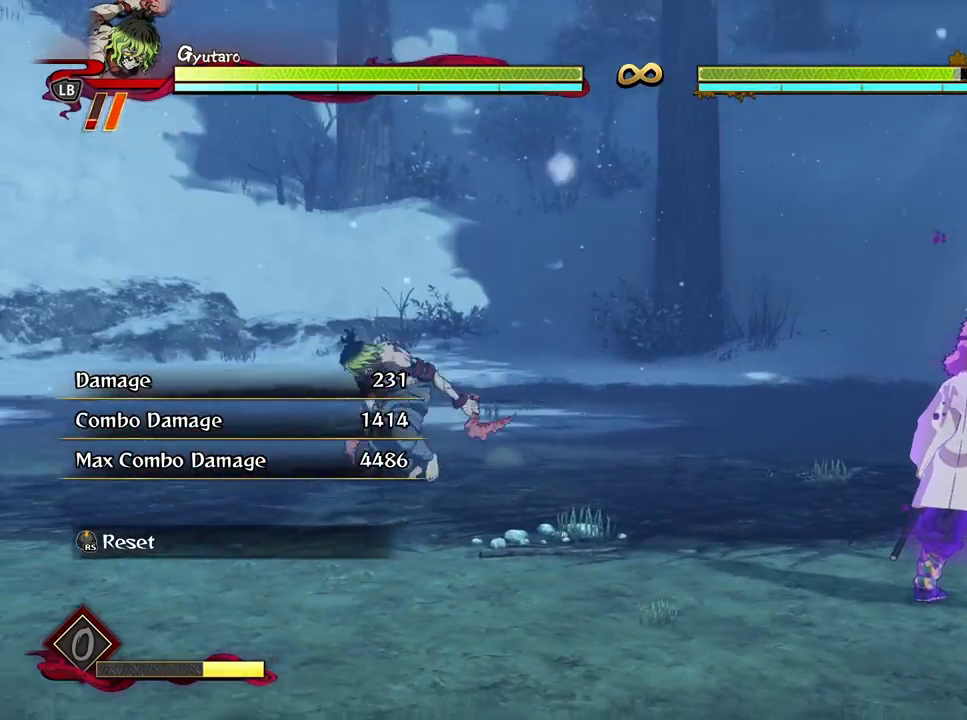
{"buttons": [], "left_stick": "down-left", "right_stick": "center", "events": [[67, "left_stick", "left"], [217, "left_stick", "down-left"]]}
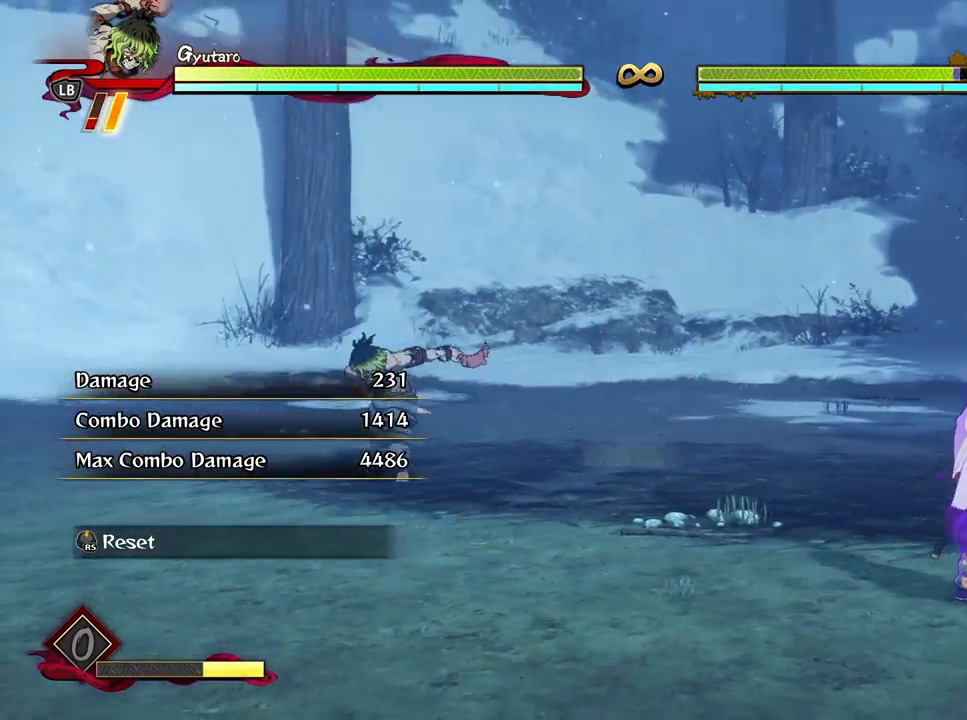
{"buttons": [], "left_stick": "down-left", "right_stick": "center", "events": [[217, "left_stick", "down"], [400, "left_stick", "down-left"]]}
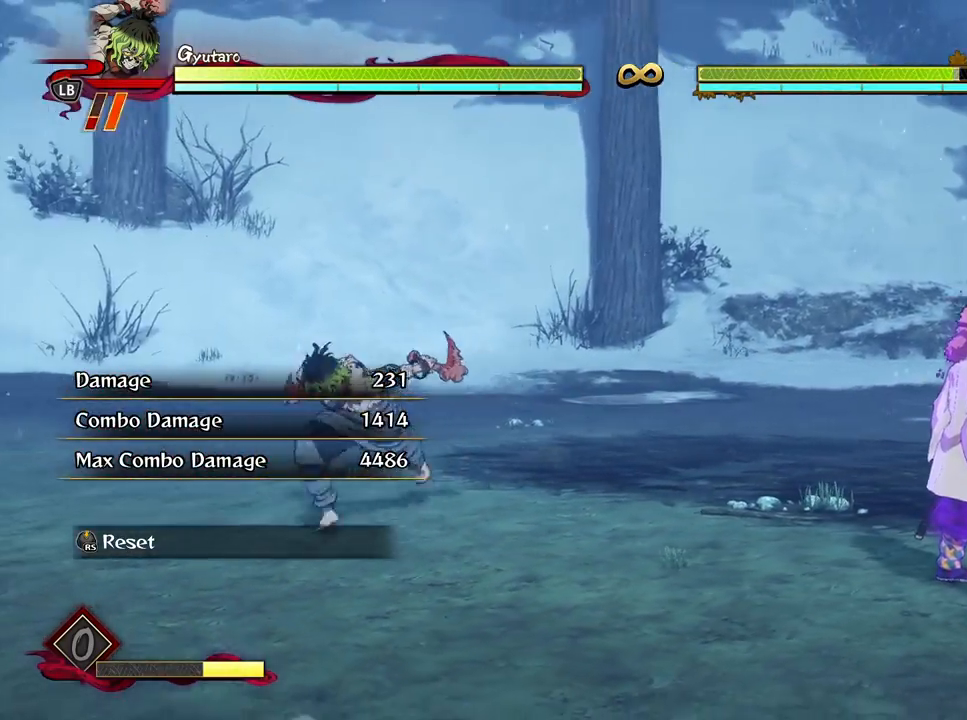
{"buttons": [], "left_stick": "center", "right_stick": "center", "events": [[333, "left_stick", "center"]]}
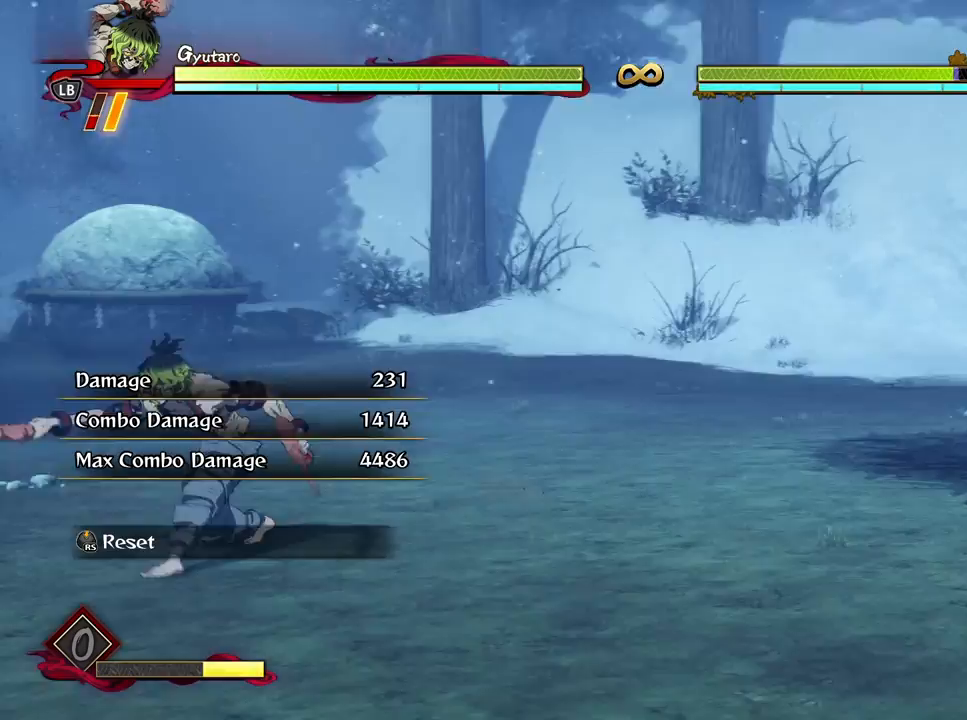
{"buttons": [], "left_stick": "down-left", "right_stick": "center", "events": [[417, "left_stick", "left"], [500, "left_stick", "down-left"]]}
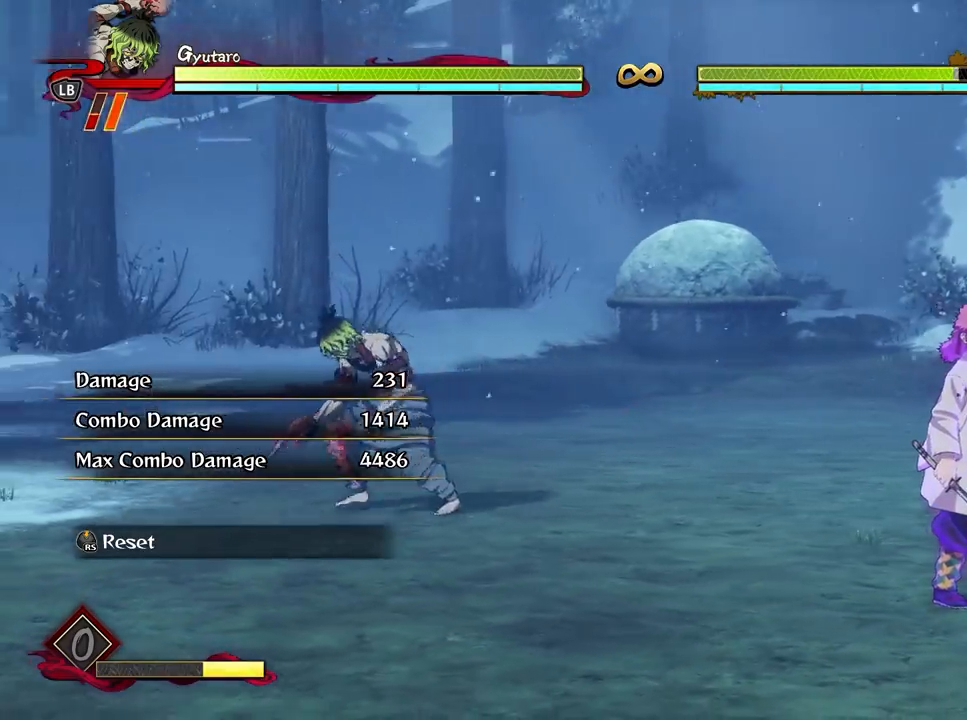
{"buttons": [], "left_stick": "down-left", "right_stick": "center", "events": []}
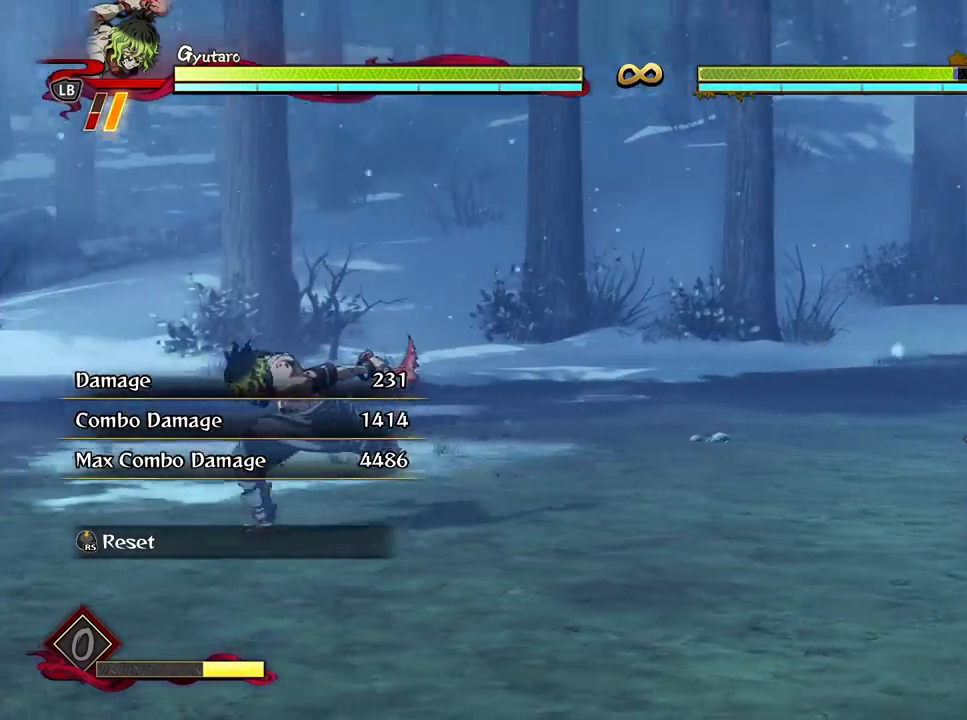
{"buttons": [], "left_stick": "down-left", "right_stick": "center", "events": [[317, "L1", "down"], [417, "L1", "up"]]}
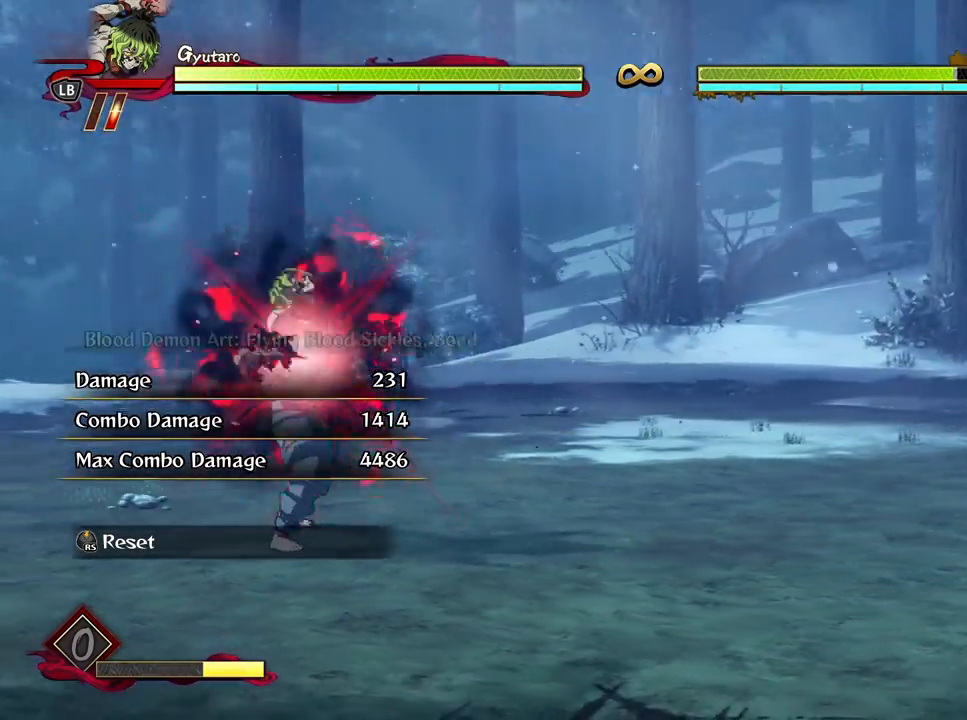
{"buttons": [], "left_stick": "down-left", "right_stick": "center", "events": []}
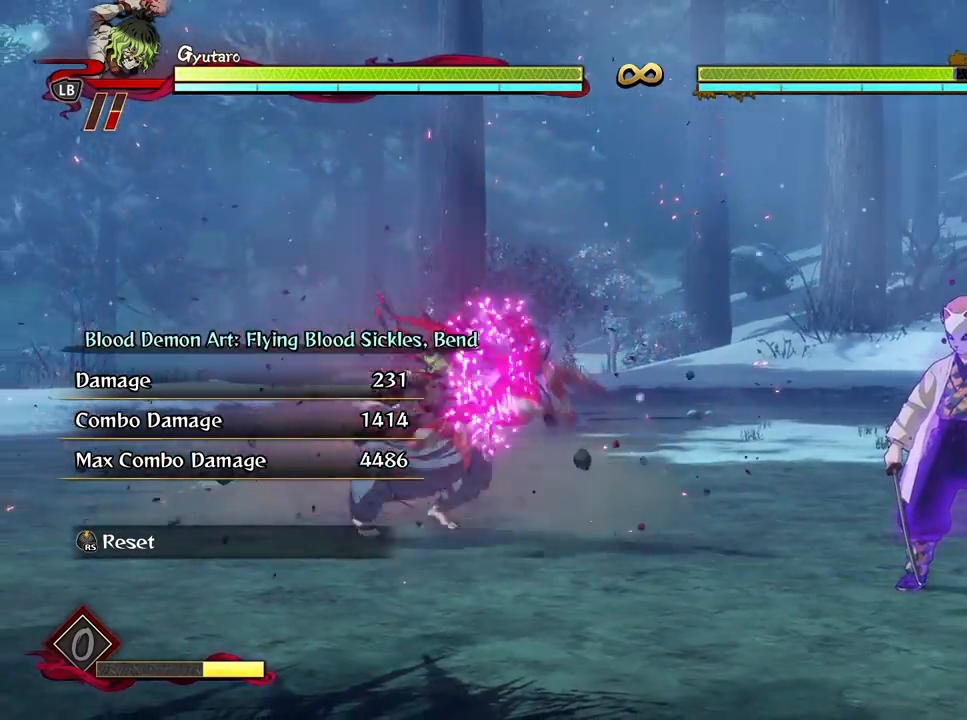
{"buttons": [], "left_stick": "down-left", "right_stick": "center", "events": []}
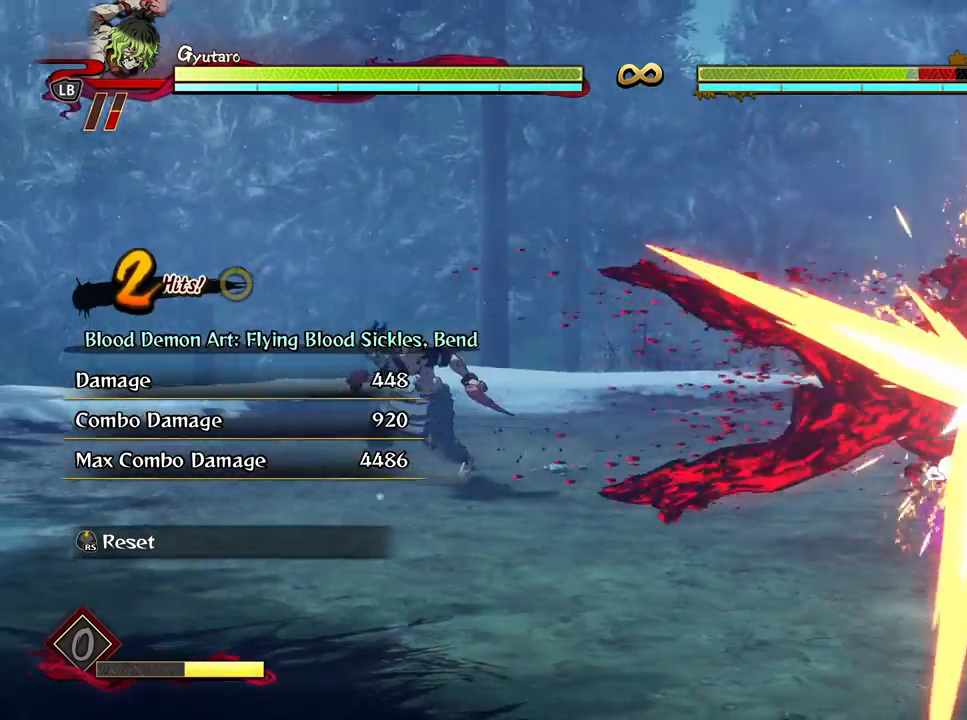
{"buttons": [], "left_stick": "down-left", "right_stick": "center", "events": []}